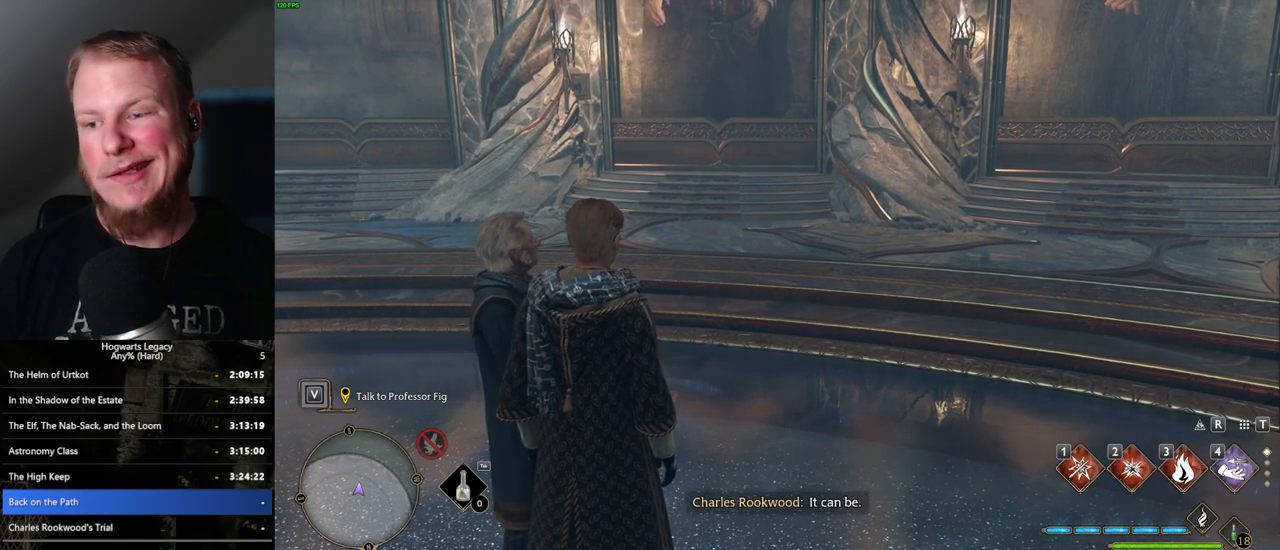
Gameplay with keyboard and mouse; each line is a JSON object with the keys and mouse buttons held at the frame after it. "events" lists presses ("down") and releases ("up") of ".", "/", "0", "1", "2", "3", "4", "5", "6", "7", "8", "9", "a", "alt_l", "alt_r", "b", "backslash", "backspace", "c", "caps_lock", "comma", "ctrl_l", "ctrl_r", "d", "e", "equals", "escape", "f", "f1", "f10", "f11", "f12", "f2", "f3", "f4", "f5", "f6", "f7", "f8", "f9", "g", "h", "i", "j", "k", "l", "lbracket", "m", "minus", "n", "o", "p", "q", "quote", "r", "rbracket", "return", "s", "semicolon", "shift_l", "shift_r", "space", "super_l", "super_r", "t", "tab", "tilde", "u", "v", "w", "x", "y", "z", "mouse_left", "mouse_wheel", "mouse_right", "mouse_mb4" and "mouse_mb5" between this image and that frame as [ms after this image, input, new state], when the widget could be followed in between. "mouse_left", "mouse_wheel", "mouse_right", "mouse_mb4", "mouse_mb5" = the "left", "wheel", "right", "mb4", "mb5" buttons of the "mouse" list. No other keys are recorded. "wheel" means that the mouse wheel is clicked or scrolled. Mouse movement is not recorded.
{"keys": ["f"], "mouse": [], "events": [[17, "f", "down"], [83, "f", "up"], [183, "f", "down"], [233, "f", "up"], [333, "f", "down"], [383, "f", "up"], [467, "f", "down"]]}
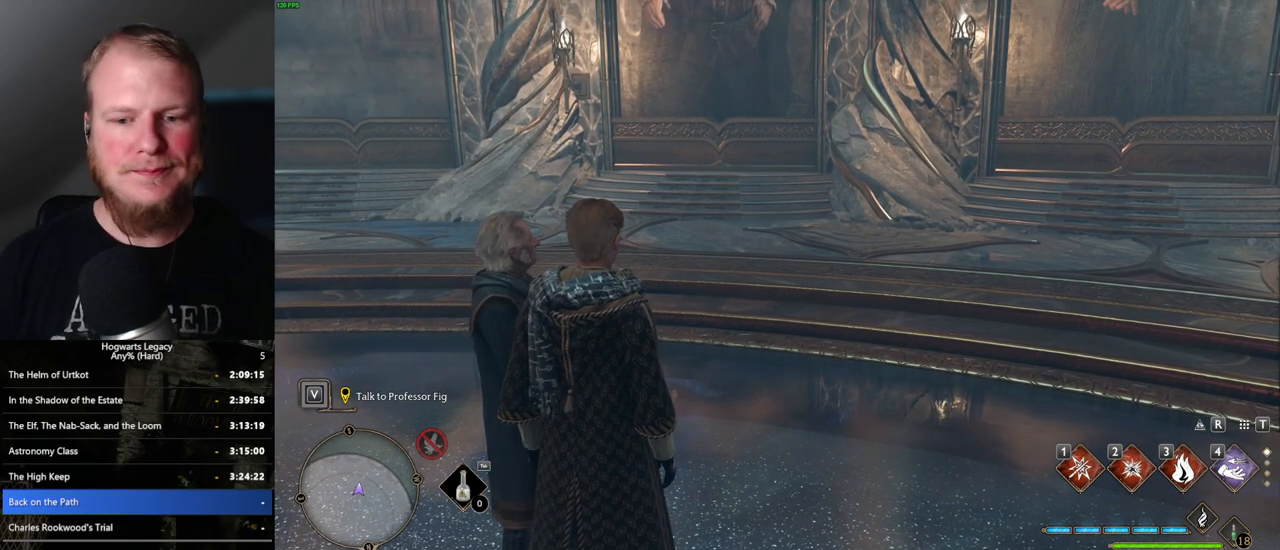
{"keys": [], "mouse": [], "events": [[17, "f", "up"], [100, "f", "down"], [167, "f", "up"], [250, "f", "down"], [300, "f", "up"], [400, "f", "down"], [467, "f", "up"]]}
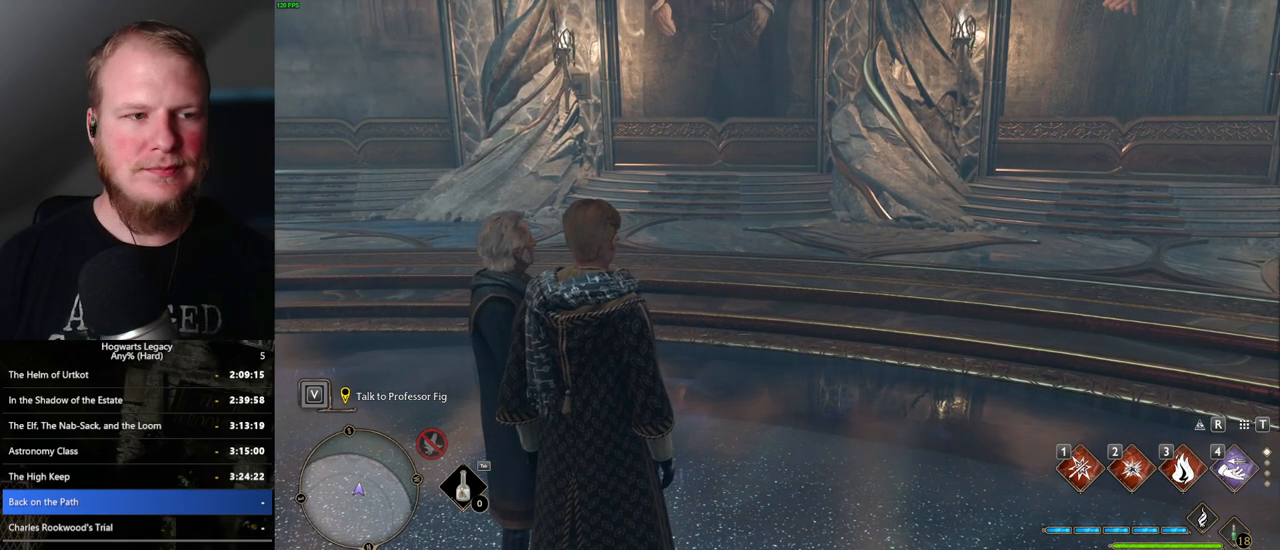
{"keys": ["f"], "mouse": [], "events": [[50, "f", "down"], [117, "f", "up"], [183, "f", "down"], [267, "f", "up"], [333, "f", "down"], [400, "f", "up"], [483, "f", "down"]]}
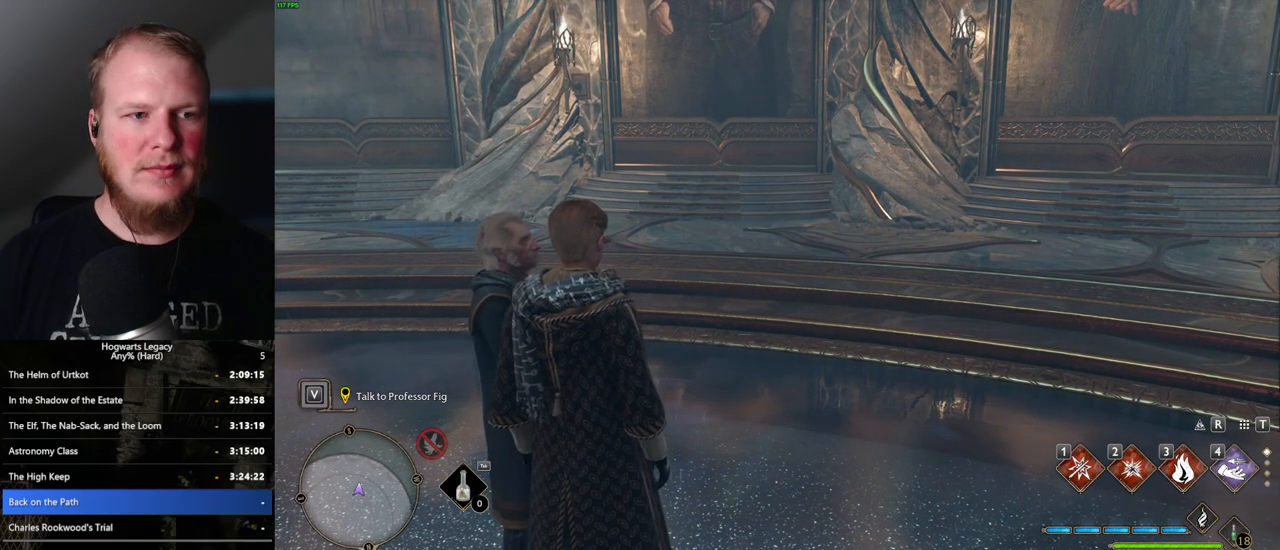
{"keys": [], "mouse": [], "events": [[50, "f", "up"], [117, "f", "down"], [183, "f", "up"], [267, "f", "down"], [317, "f", "up"]]}
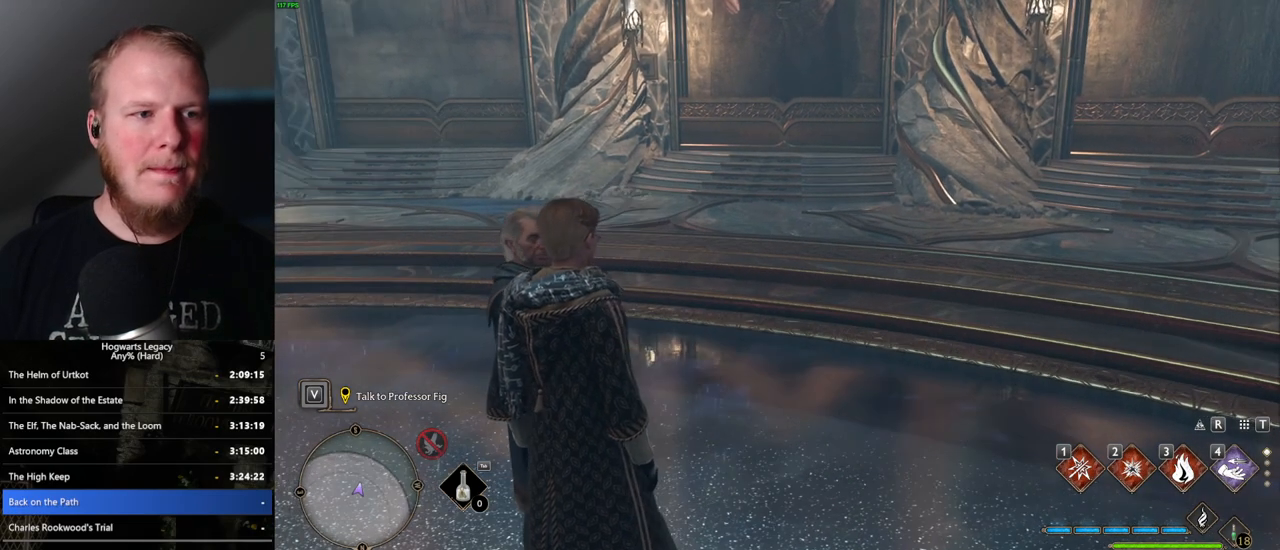
{"keys": [], "mouse": [], "events": []}
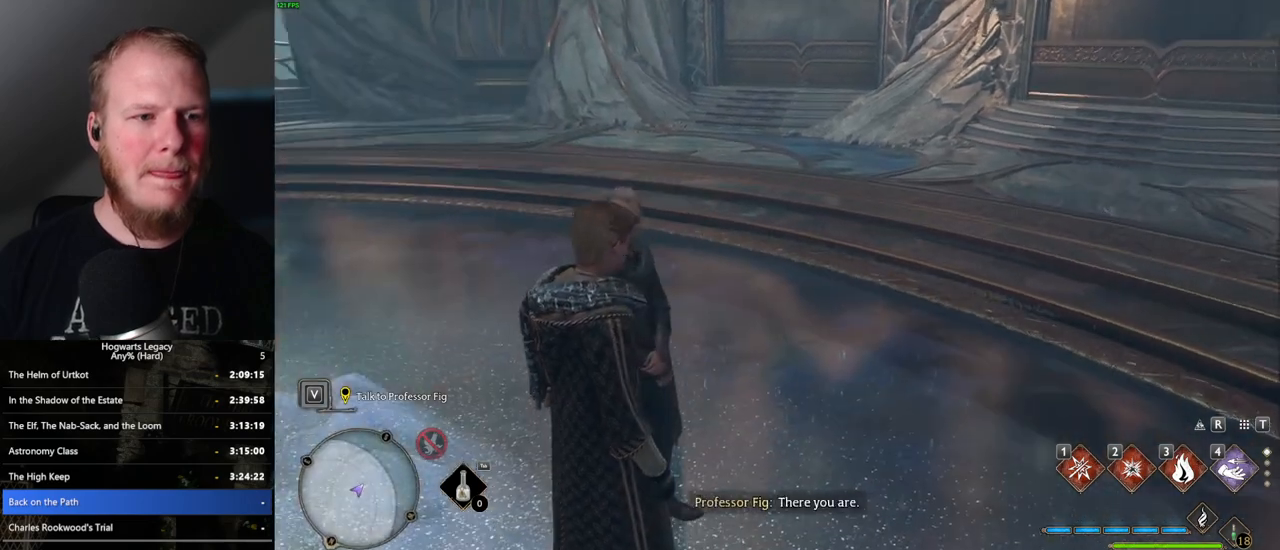
{"keys": [], "mouse": [], "events": [[433, "f", "down"], [467, "f", "up"]]}
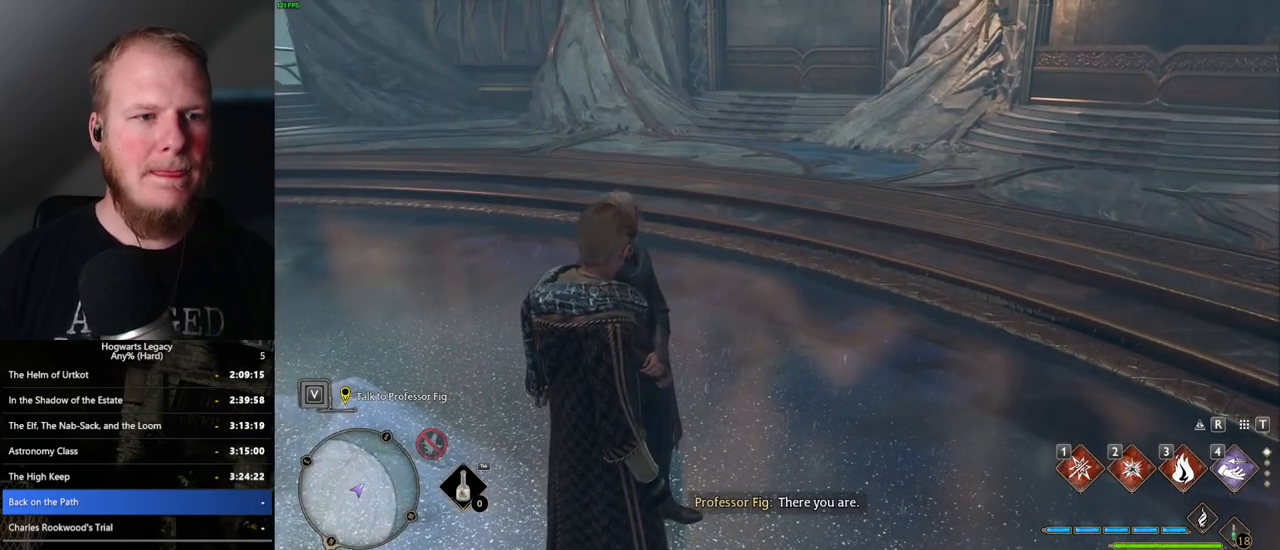
{"keys": [], "mouse": [], "events": [[83, "f", "down"], [133, "f", "up"], [233, "f", "down"], [300, "f", "up"], [350, "f", "down"], [433, "f", "up"]]}
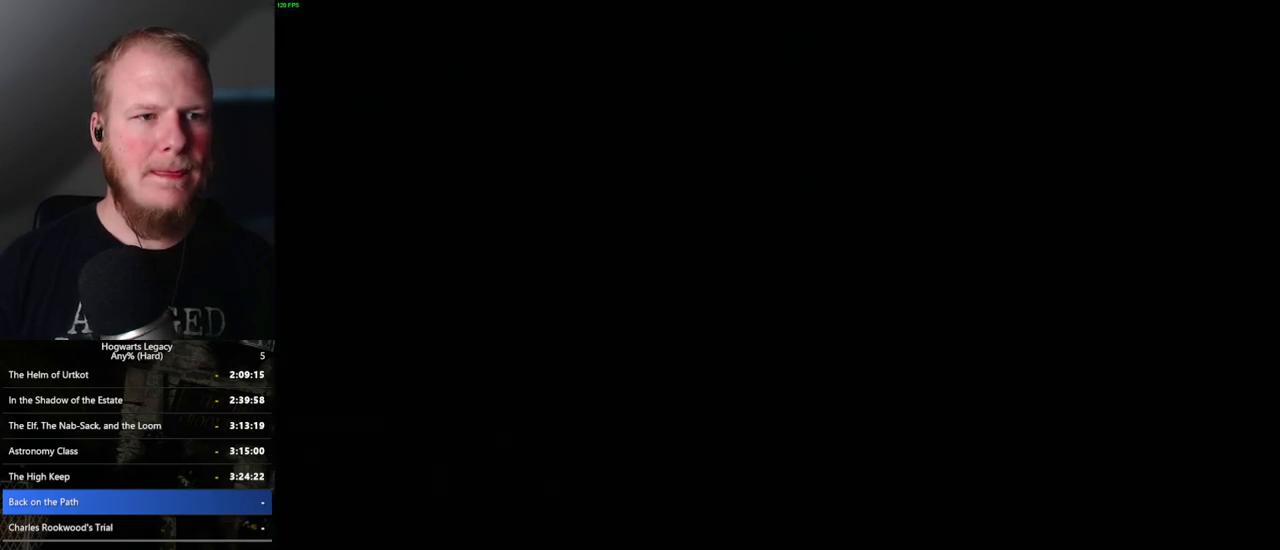
{"keys": [], "mouse": [], "events": [[217, "mouse_wheel", "down"], [233, "mouse_wheel", "up"], [233, "q", "down"], [250, "space", "down"], [300, "space", "up"], [333, "q", "up"], [367, "mouse_wheel", "down"], [400, "mouse_wheel", "up"], [417, "q", "down"], [417, "space", "down"], [467, "q", "up"], [500, "space", "up"]]}
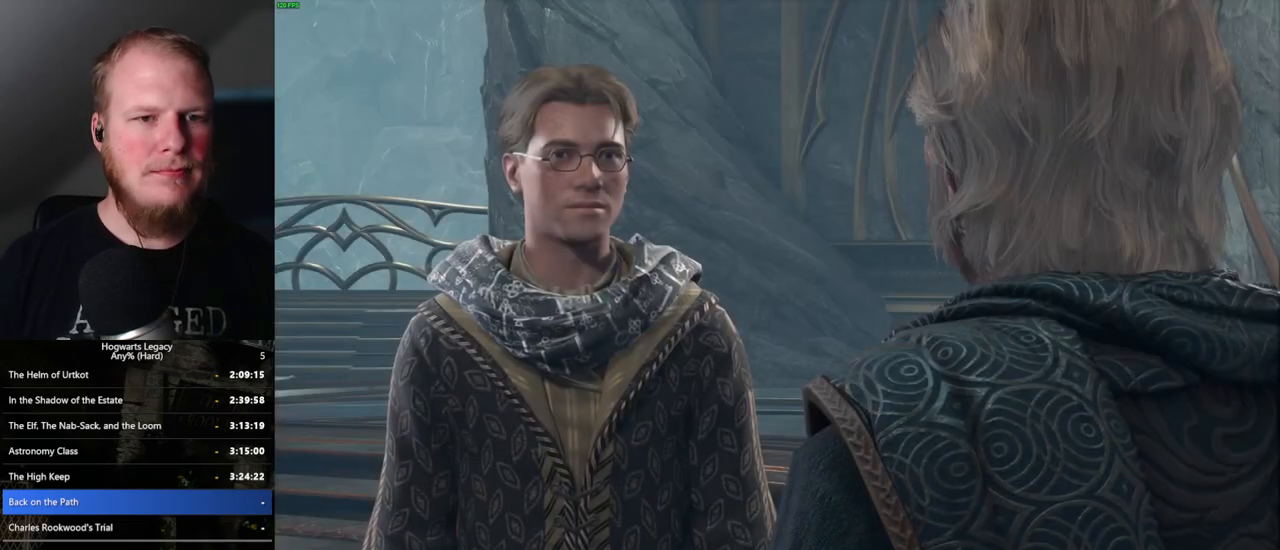
{"keys": [], "mouse": [], "events": [[50, "space", "down"], [67, "q", "down"], [133, "space", "up"], [150, "mouse_wheel", "down"], [167, "mouse_wheel", "up"], [200, "mouse_wheel", "down"], [217, "mouse_wheel", "up"], [233, "space", "down"], [283, "q", "up"], [317, "space", "up"], [350, "space", "down"], [367, "q", "down"], [433, "q", "up"], [450, "space", "up"]]}
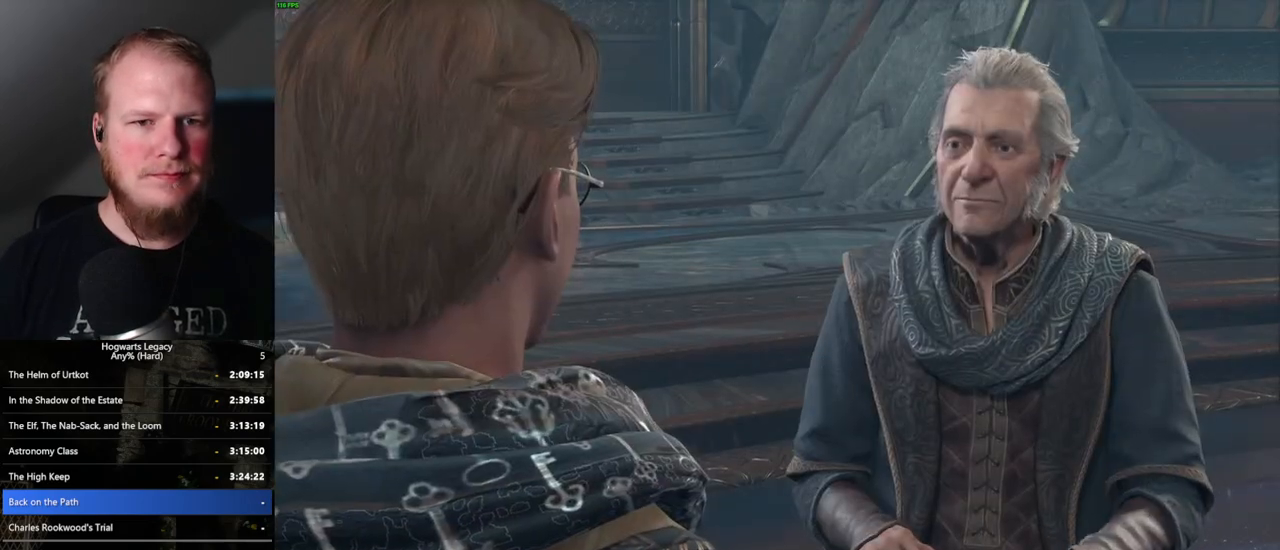
{"keys": ["q", "space"], "mouse": [], "events": [[17, "mouse_wheel", "down"], [33, "mouse_wheel", "up"], [33, "q", "down"], [33, "space", "down"], [50, "mouse_wheel", "down"], [67, "mouse_wheel", "up"], [83, "q", "up"], [100, "space", "up"], [167, "q", "down"], [183, "space", "down"], [233, "q", "up"], [250, "space", "up"], [333, "q", "down"], [350, "space", "down"], [383, "q", "up"], [400, "space", "up"], [450, "mouse_wheel", "down"], [467, "mouse_wheel", "up"], [483, "q", "down"], [483, "space", "down"]]}
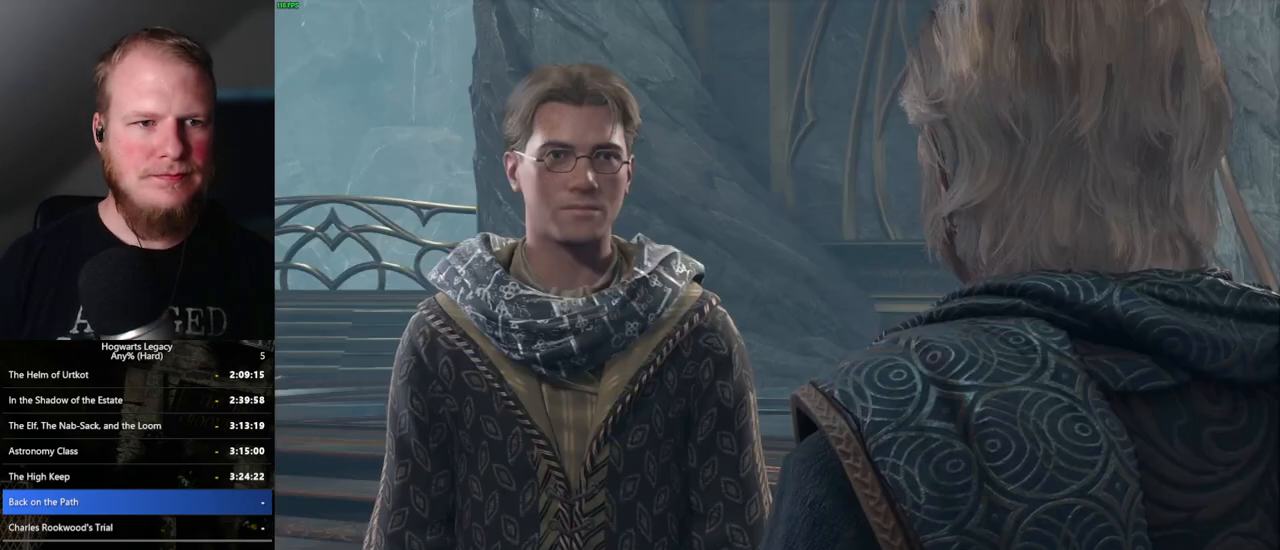
{"keys": ["q", "space"], "mouse": [], "events": [[17, "mouse_wheel", "down"], [50, "mouse_wheel", "up"], [50, "space", "up"], [67, "q", "up"], [100, "q", "down"], [117, "space", "down"], [200, "q", "up"], [217, "space", "up"], [283, "space", "down"], [300, "q", "down"], [350, "mouse_wheel", "down"], [367, "q", "up"], [367, "space", "up"], [400, "mouse_wheel", "up"], [433, "mouse_wheel", "down"], [433, "q", "down"], [450, "mouse_wheel", "up"], [467, "space", "down"], [483, "mouse_wheel", "down"], [500, "mouse_wheel", "up"]]}
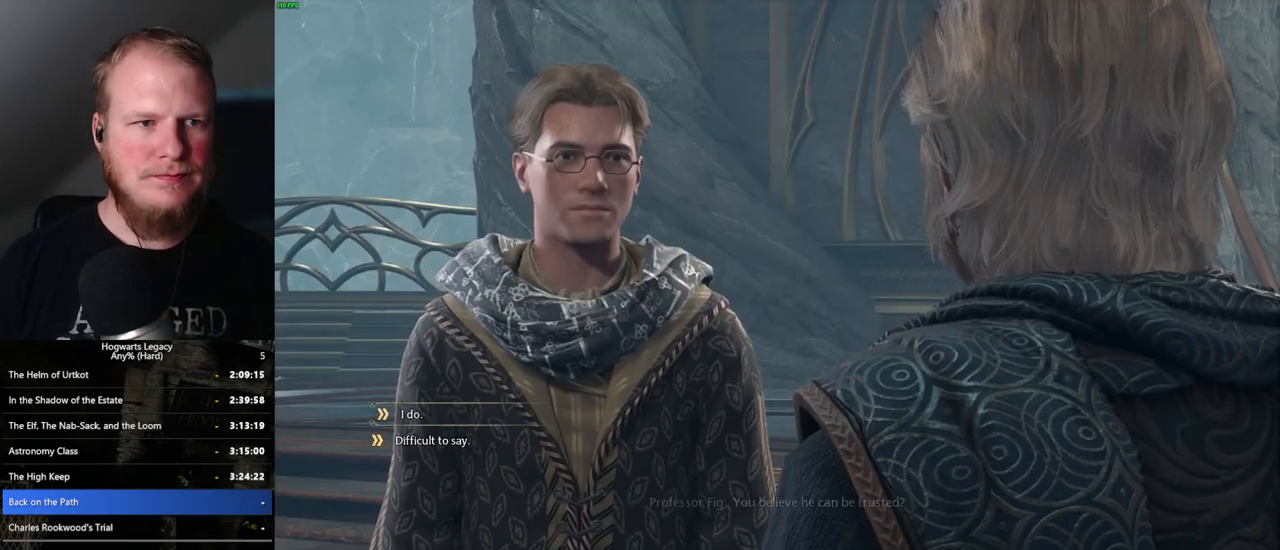
{"keys": ["space"], "mouse": [], "events": [[17, "q", "up"], [33, "space", "up"], [83, "space", "down"], [117, "q", "down"], [167, "q", "up"], [183, "space", "up"], [250, "mouse_wheel", "down"], [267, "mouse_wheel", "up"], [267, "q", "down"], [283, "space", "down"], [317, "space", "up"], [333, "q", "up"], [383, "mouse_wheel", "down"], [400, "mouse_wheel", "up"], [417, "space", "down"]]}
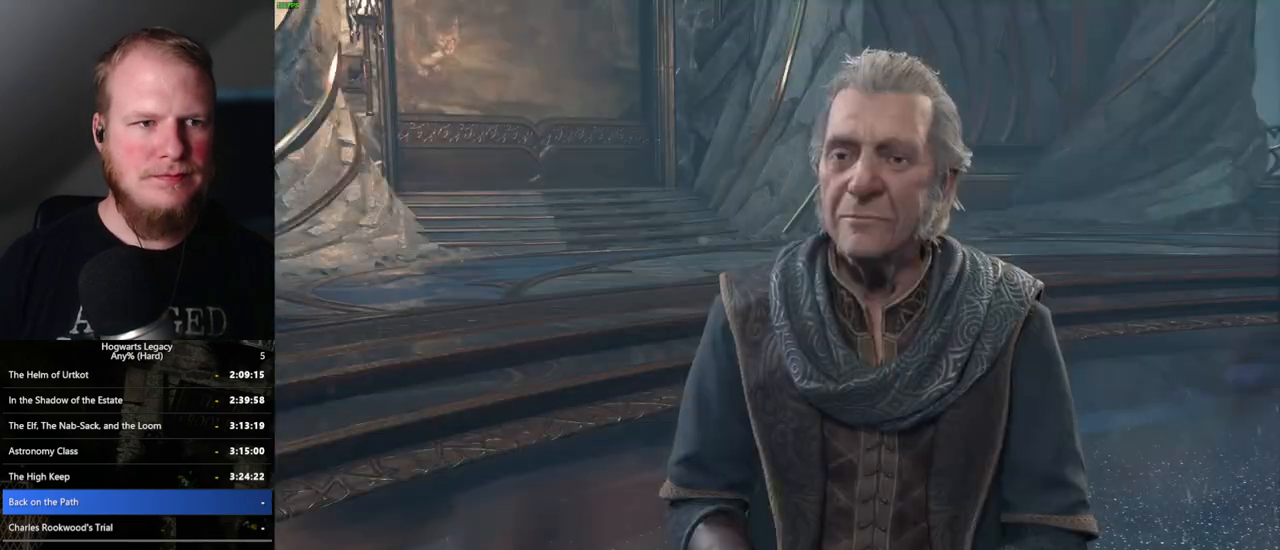
{"keys": [], "mouse": [], "events": [[83, "q", "down"], [133, "mouse_wheel", "down"], [133, "space", "up"], [167, "q", "up"], [250, "mouse_wheel", "up"], [250, "q", "down"], [267, "mouse_wheel", "down"], [267, "space", "down"], [283, "mouse_wheel", "up"], [300, "q", "up"], [317, "space", "up"], [383, "space", "down"], [400, "q", "down"], [467, "space", "up"], [483, "q", "up"]]}
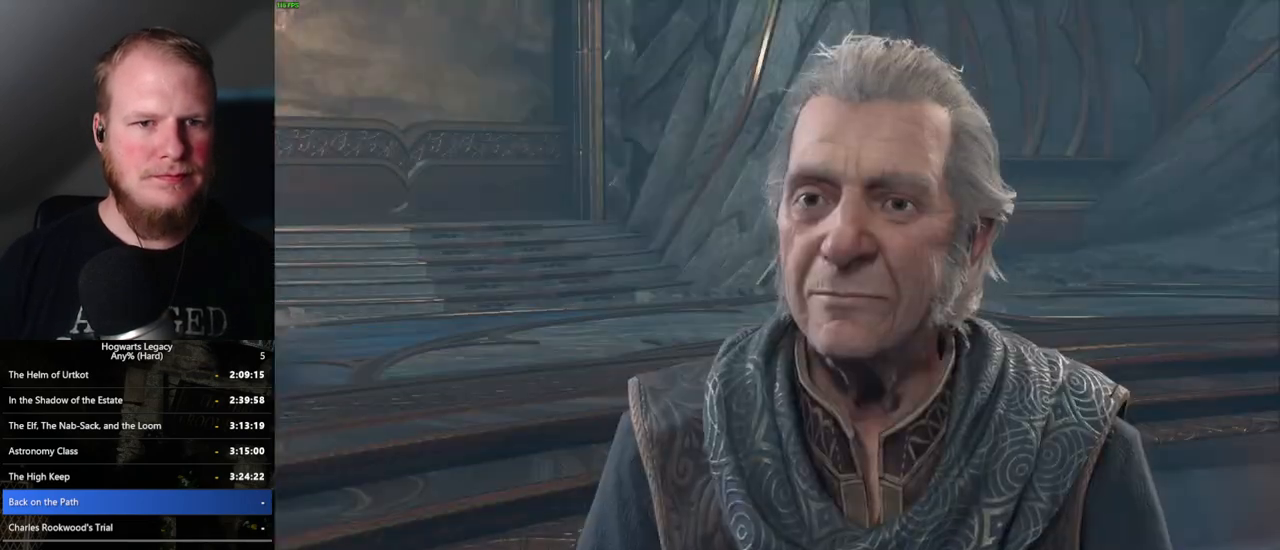
{"keys": [], "mouse": ["wheel"], "events": [[33, "mouse_wheel", "down"], [83, "mouse_wheel", "up"], [83, "q", "down"], [83, "space", "down"], [100, "mouse_wheel", "down"], [117, "mouse_wheel", "up"], [117, "space", "up"], [133, "mouse_wheel", "down"], [150, "mouse_wheel", "up"], [150, "q", "up"], [167, "mouse_wheel", "down"], [217, "mouse_wheel", "up"], [250, "q", "down"], [250, "space", "down"], [300, "q", "up"], [300, "space", "up"], [367, "q", "down"], [417, "mouse_wheel", "down"], [467, "q", "up"]]}
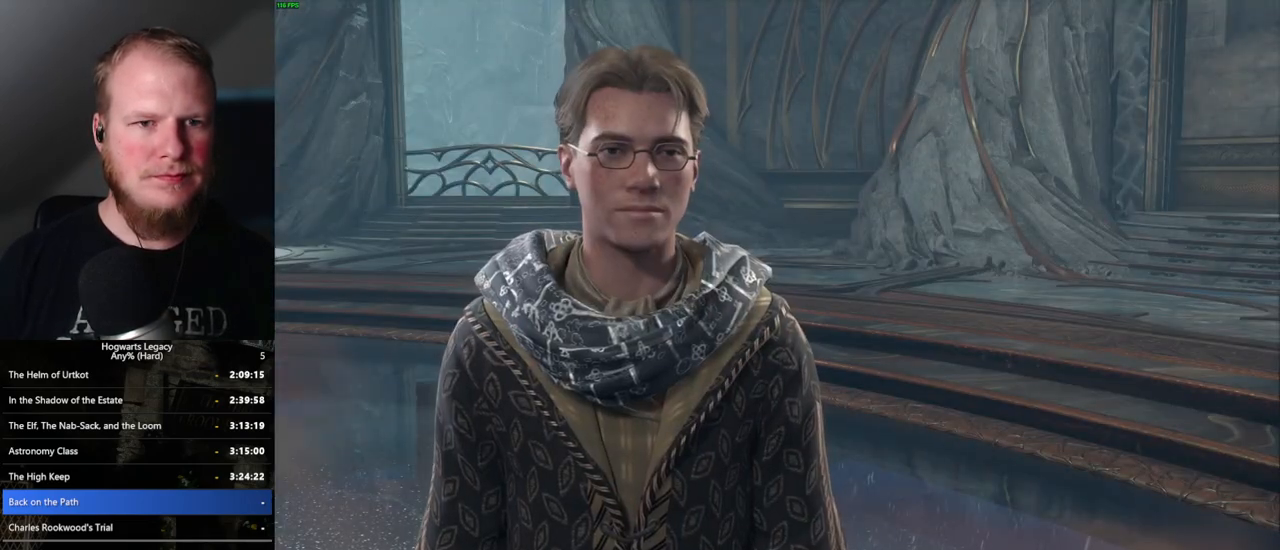
{"keys": [], "mouse": [], "events": [[83, "mouse_wheel", "up"], [83, "space", "down"], [117, "space", "up"], [217, "space", "down"], [250, "q", "down"], [250, "space", "up"], [283, "q", "up"], [317, "mouse_wheel", "down"], [350, "q", "down"], [383, "mouse_wheel", "up"], [383, "space", "down"], [400, "mouse_wheel", "down"], [433, "q", "up"], [450, "mouse_wheel", "up"], [450, "space", "up"], [467, "mouse_wheel", "down"], [483, "mouse_wheel", "up"]]}
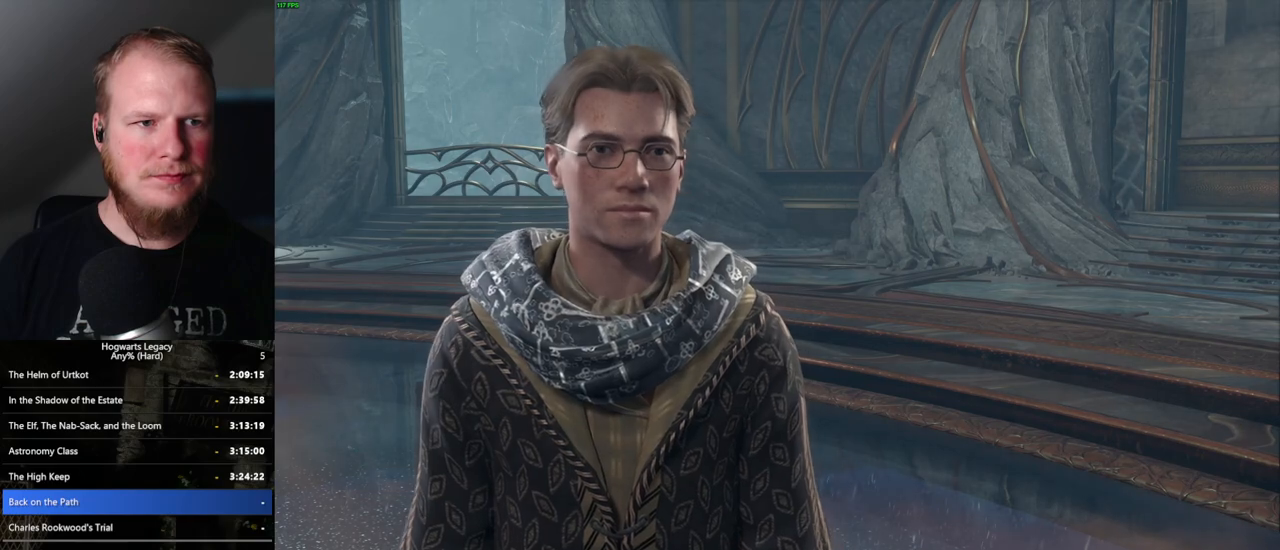
{"keys": [], "mouse": [], "events": [[50, "q", "down"], [50, "space", "down"], [100, "space", "up"], [117, "q", "up"]]}
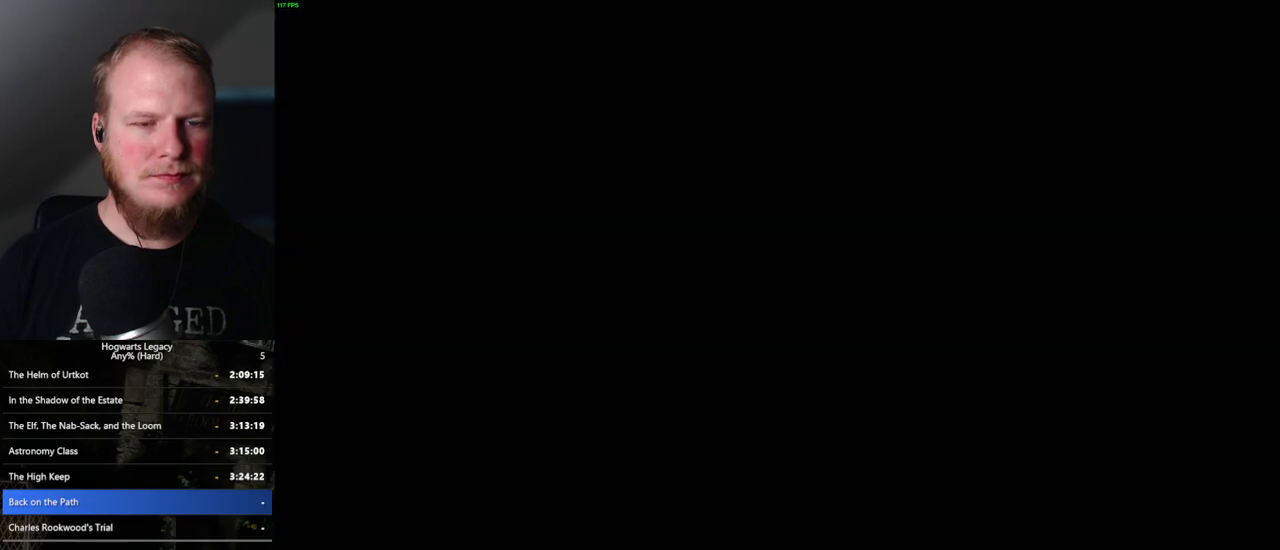
{"keys": [], "mouse": [], "events": []}
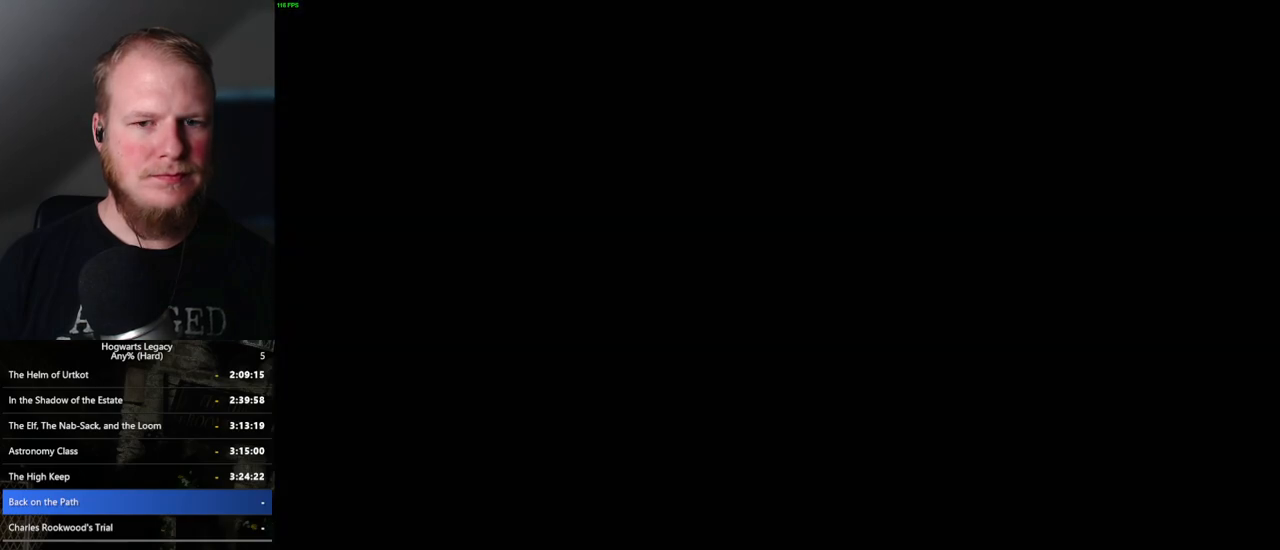
{"keys": [], "mouse": [], "events": []}
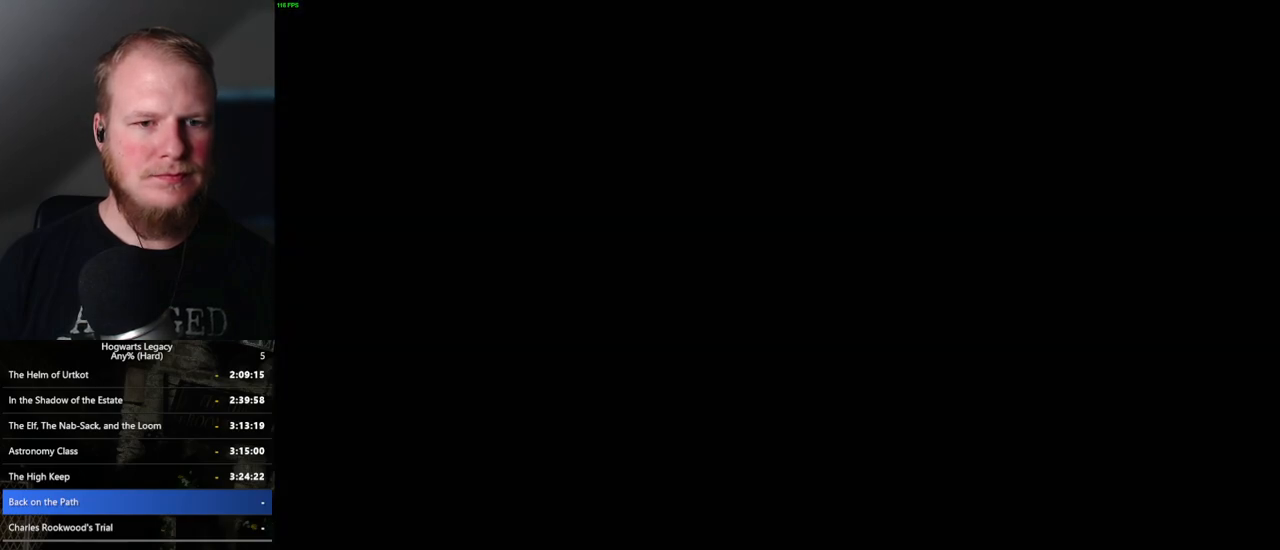
{"keys": [], "mouse": [], "events": []}
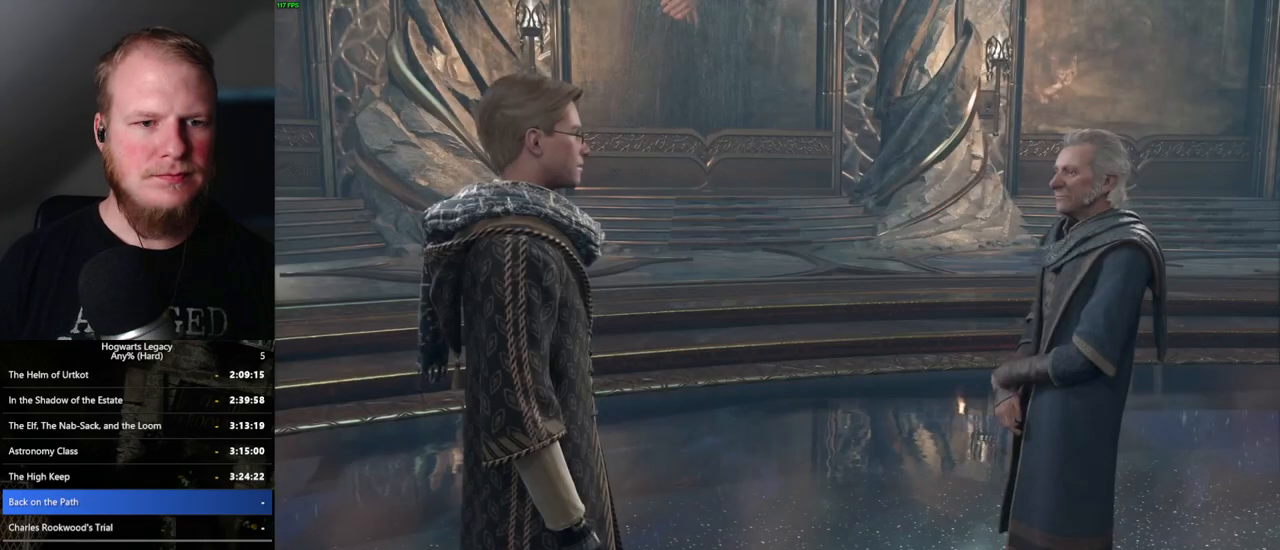
{"keys": ["q"], "mouse": [], "events": [[150, "q", "down"], [233, "mouse_wheel", "down"], [267, "mouse_wheel", "up"], [283, "mouse_wheel", "down"], [317, "mouse_wheel", "up"], [333, "mouse_wheel", "down"], [333, "space", "down"], [383, "mouse_wheel", "up"], [383, "q", "up"], [400, "space", "up"], [483, "q", "down"]]}
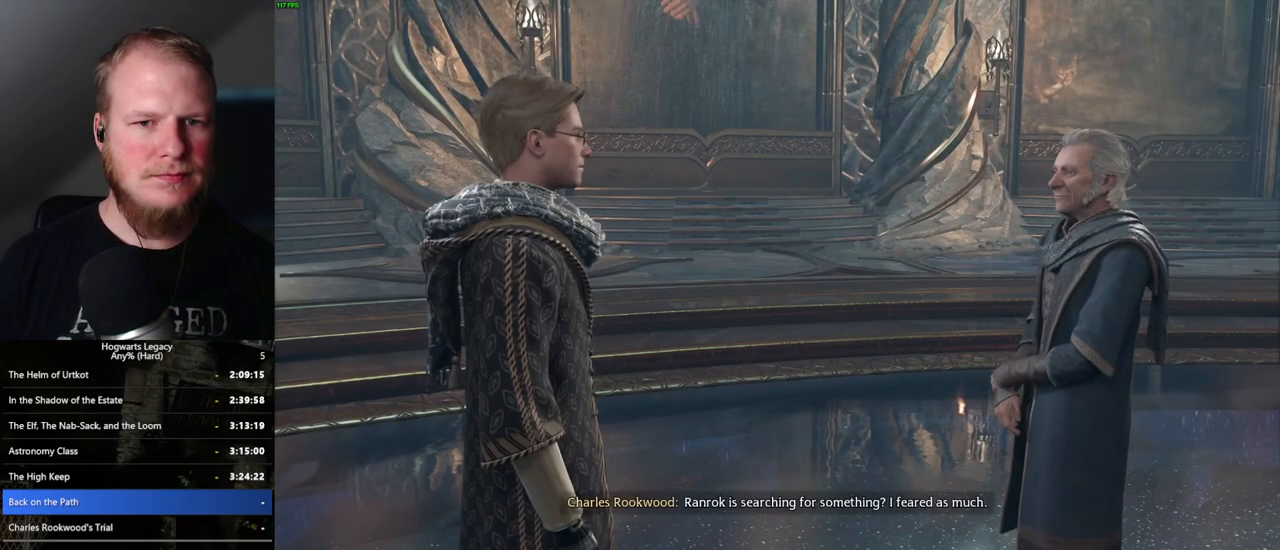
{"keys": ["q", "space"], "mouse": [], "events": [[17, "space", "down"], [67, "q", "up"], [67, "space", "up"], [150, "q", "down"], [167, "space", "down"], [183, "mouse_wheel", "down"], [200, "mouse_wheel", "up"], [217, "q", "up"], [217, "space", "up"], [250, "mouse_wheel", "down"], [317, "mouse_wheel", "up"], [317, "q", "down"], [333, "space", "down"], [367, "q", "up"], [367, "space", "up"], [483, "q", "down"], [483, "space", "down"]]}
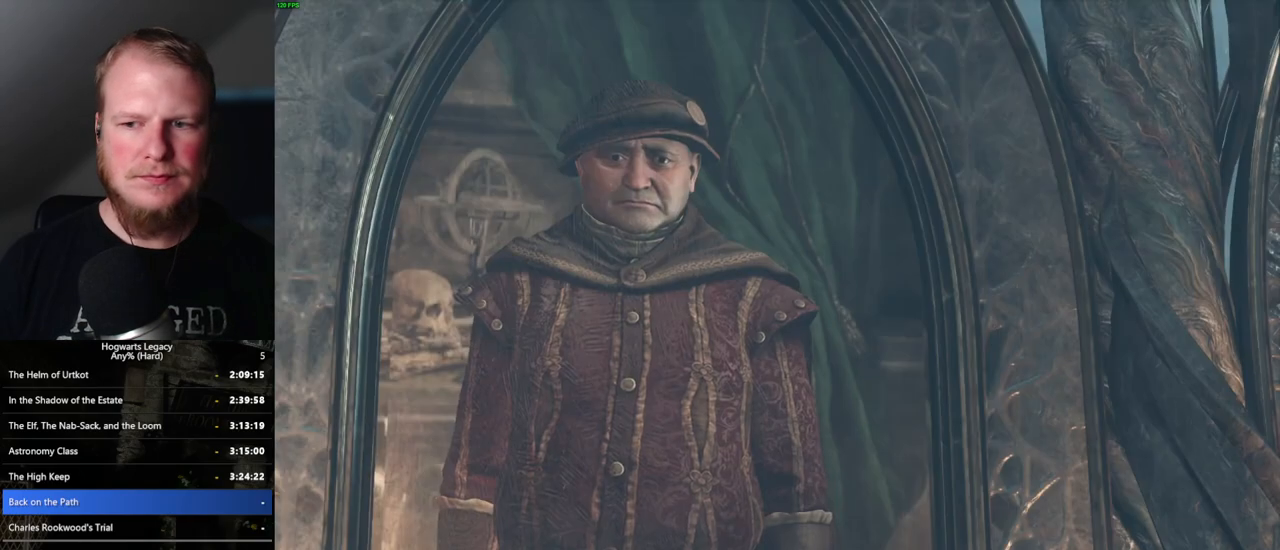
{"keys": ["q"], "mouse": ["wheel"], "events": [[33, "q", "up"], [33, "space", "up"], [83, "mouse_wheel", "down"], [133, "q", "down"], [150, "mouse_wheel", "up"], [150, "space", "down"], [167, "mouse_wheel", "down"], [183, "mouse_wheel", "up"], [183, "space", "up"], [200, "mouse_wheel", "down"], [200, "q", "up"], [250, "mouse_wheel", "up"], [267, "space", "down"], [300, "q", "down"], [333, "q", "up"], [350, "space", "up"], [433, "q", "down"], [483, "mouse_wheel", "down"]]}
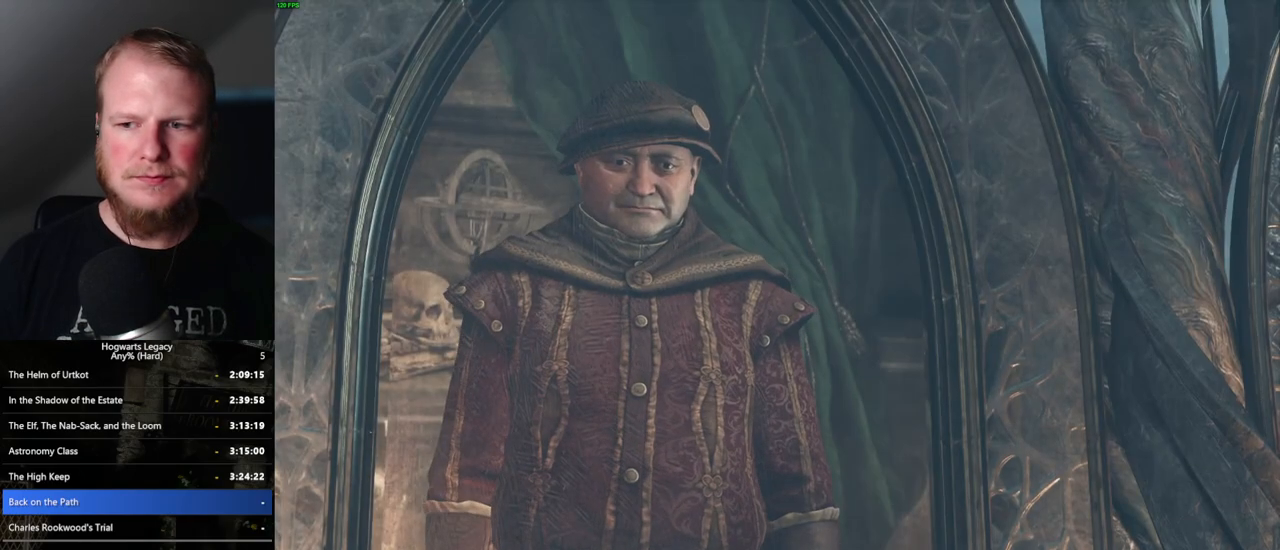
{"keys": [], "mouse": [], "events": [[83, "space", "down"], [150, "space", "up"], [167, "mouse_wheel", "up"], [167, "q", "up"], [233, "q", "down"], [267, "space", "down"], [283, "space", "up"], [350, "q", "up"], [383, "q", "down"], [400, "q", "up"], [400, "space", "down"], [433, "space", "up"]]}
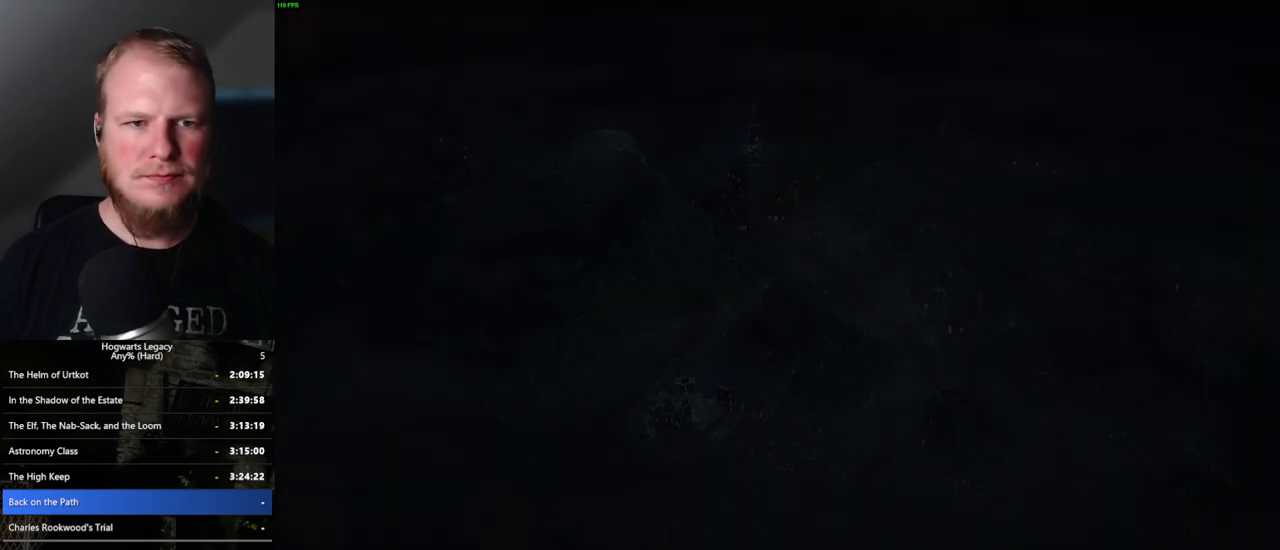
{"keys": [], "mouse": ["wheel"], "events": [[300, "mouse_wheel", "down"]]}
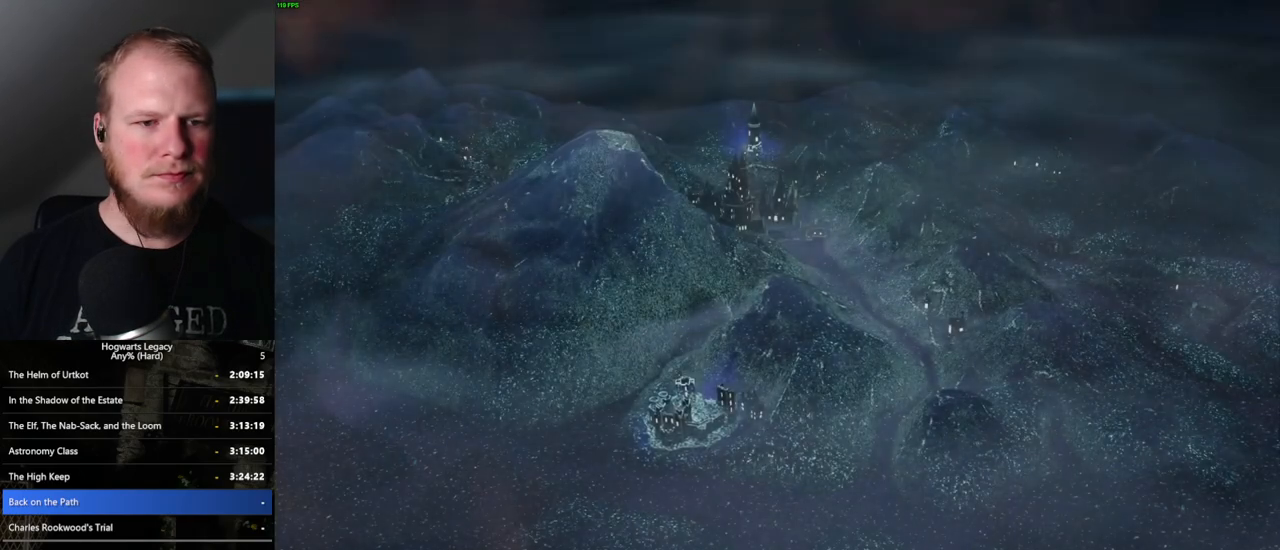
{"keys": [], "mouse": [], "events": [[183, "mouse_wheel", "up"], [183, "q", "down"], [250, "q", "up"], [367, "q", "down"], [417, "q", "up"], [450, "mouse_wheel", "down"], [483, "mouse_wheel", "up"]]}
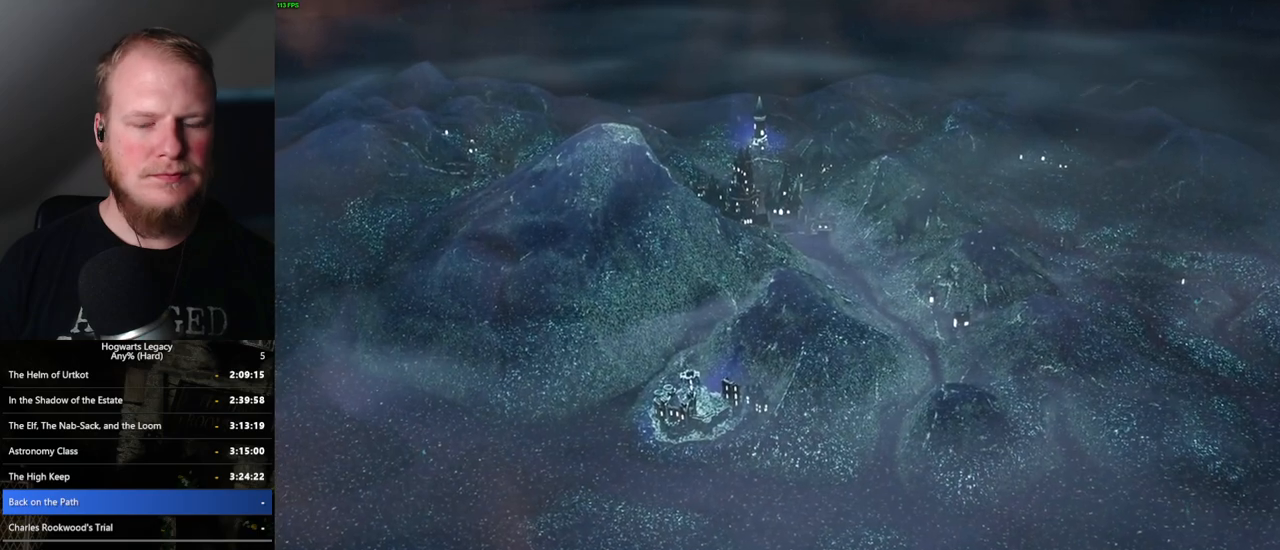
{"keys": [], "mouse": [], "events": [[17, "mouse_wheel", "down"], [150, "mouse_wheel", "up"], [200, "q", "down"], [217, "space", "down"], [233, "space", "up"], [283, "q", "up"], [350, "q", "down"], [400, "mouse_wheel", "down"], [417, "mouse_wheel", "up"], [433, "mouse_wheel", "down"], [450, "mouse_wheel", "up"], [450, "q", "up"]]}